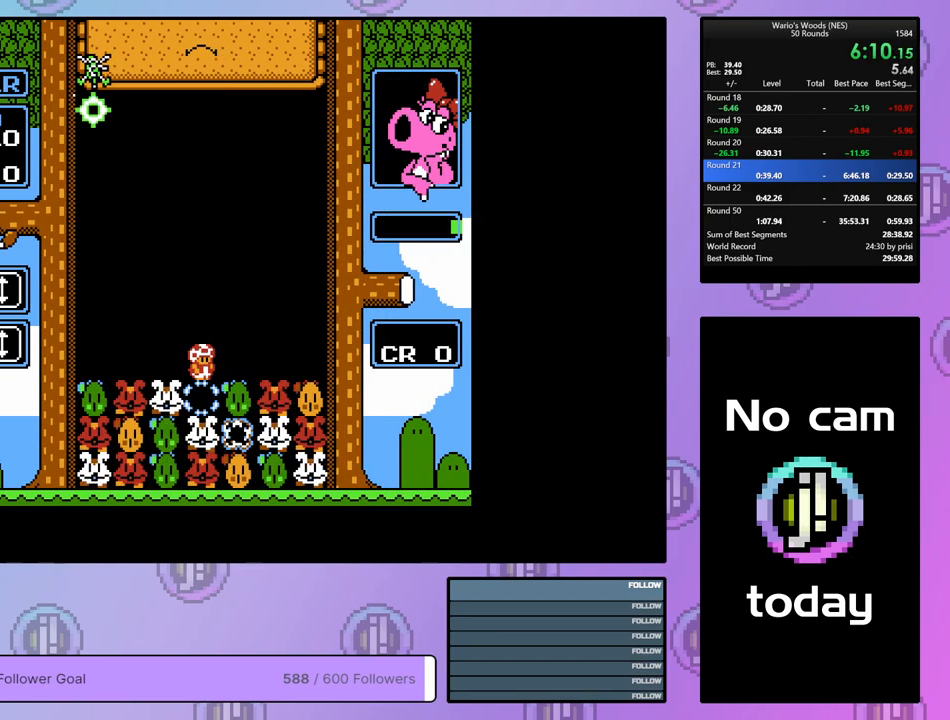
Gameplay with a controller (Nintendo layout); each line is a JSON object with the inputs held at the frame after it. "events" lists button and stick changes between this image and that frame as [ms after this image, input, new state], when the widget could be followed in between. Not read: L3 R3.
{"buttons": ["DPAD_LEFT"], "events": [[50, "DPAD_LEFT", "down"]]}
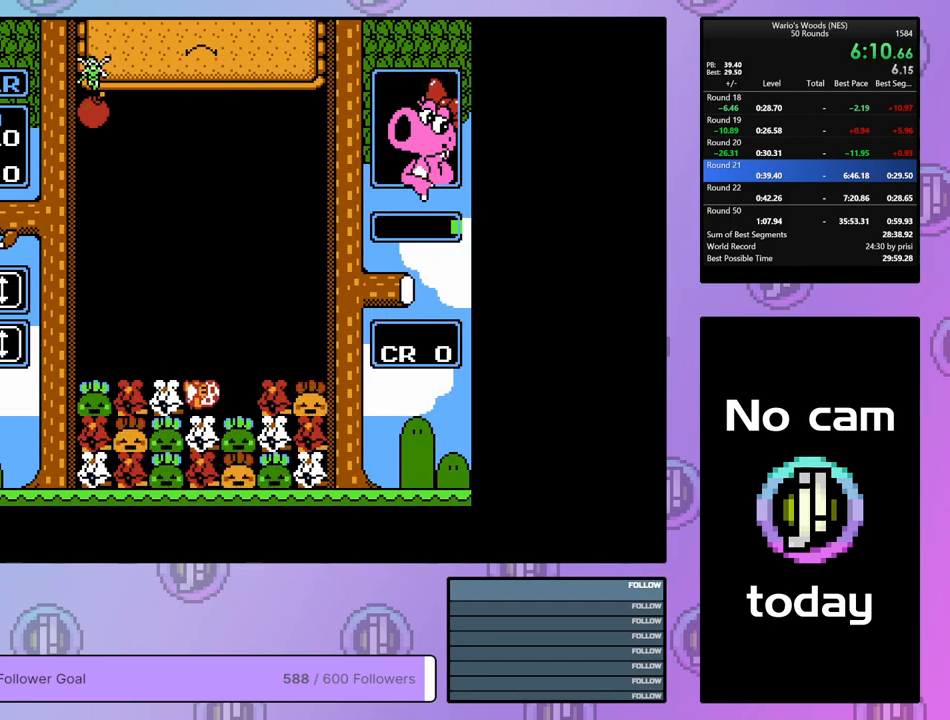
{"buttons": ["DPAD_DOWN"], "events": [[433, "DPAD_LEFT", "up"], [467, "DPAD_DOWN", "down"]]}
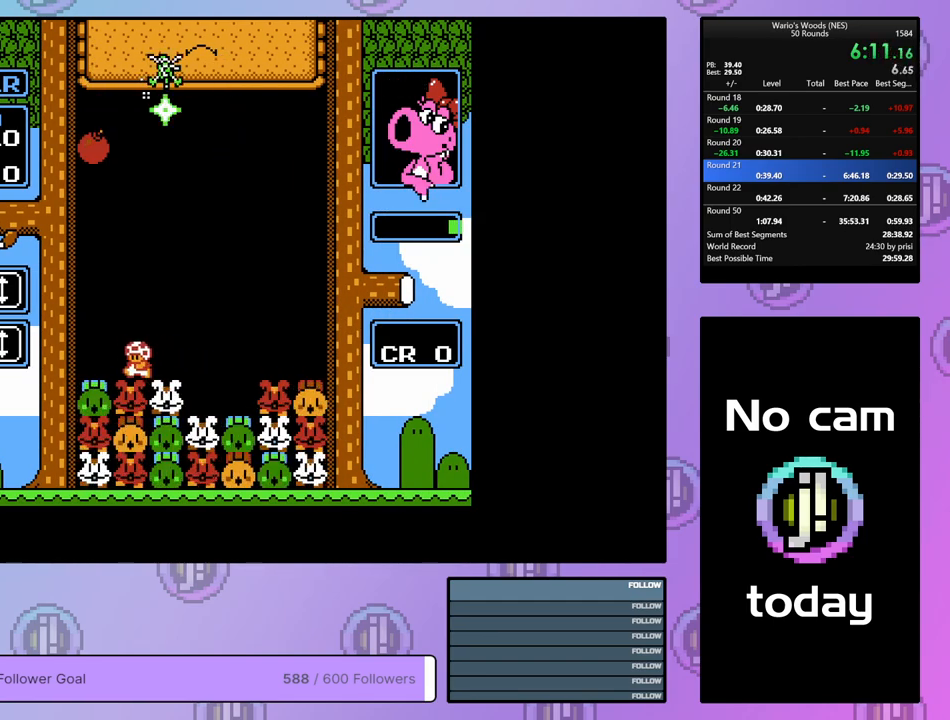
{"buttons": ["DPAD_DOWN"], "events": []}
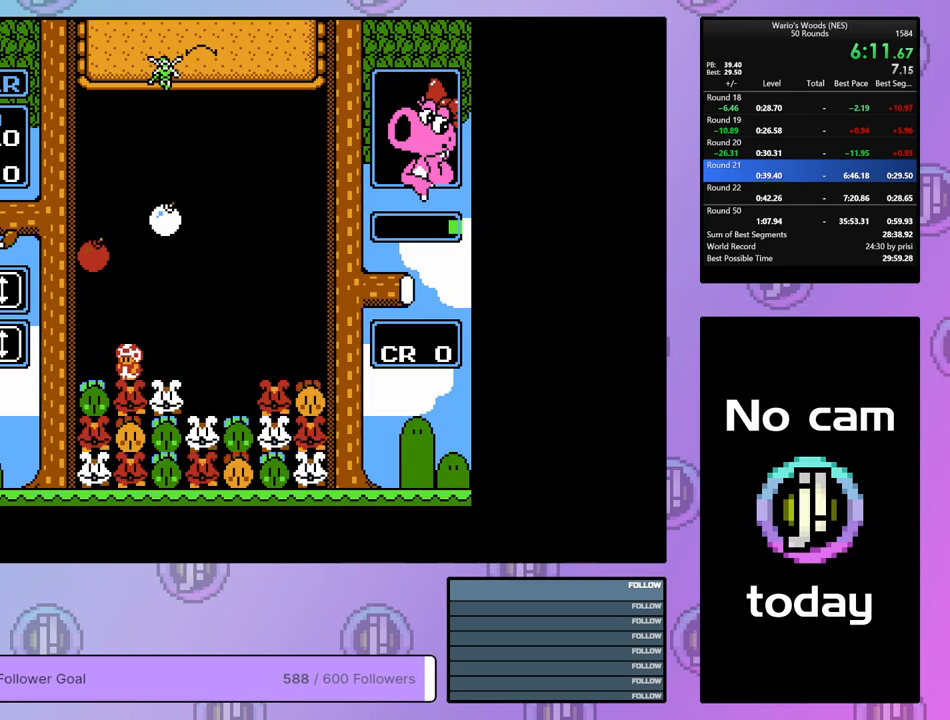
{"buttons": ["B"], "events": [[183, "B", "down"], [183, "DPAD_DOWN", "up"], [333, "B", "up"], [350, "DPAD_RIGHT", "down"], [433, "B", "down"], [467, "DPAD_RIGHT", "up"]]}
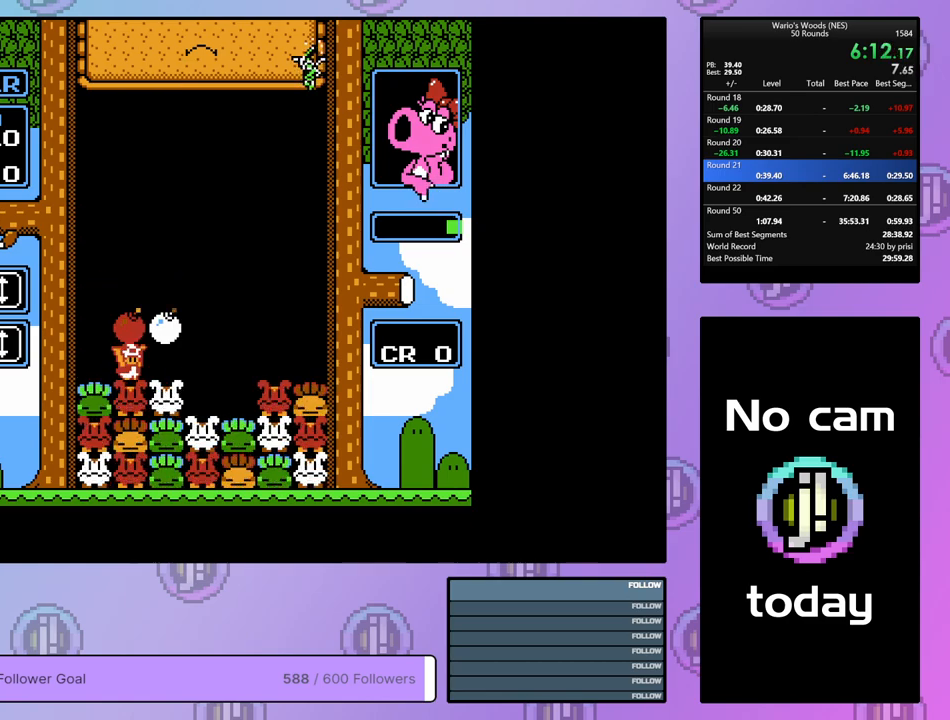
{"buttons": [], "events": [[50, "B", "up"]]}
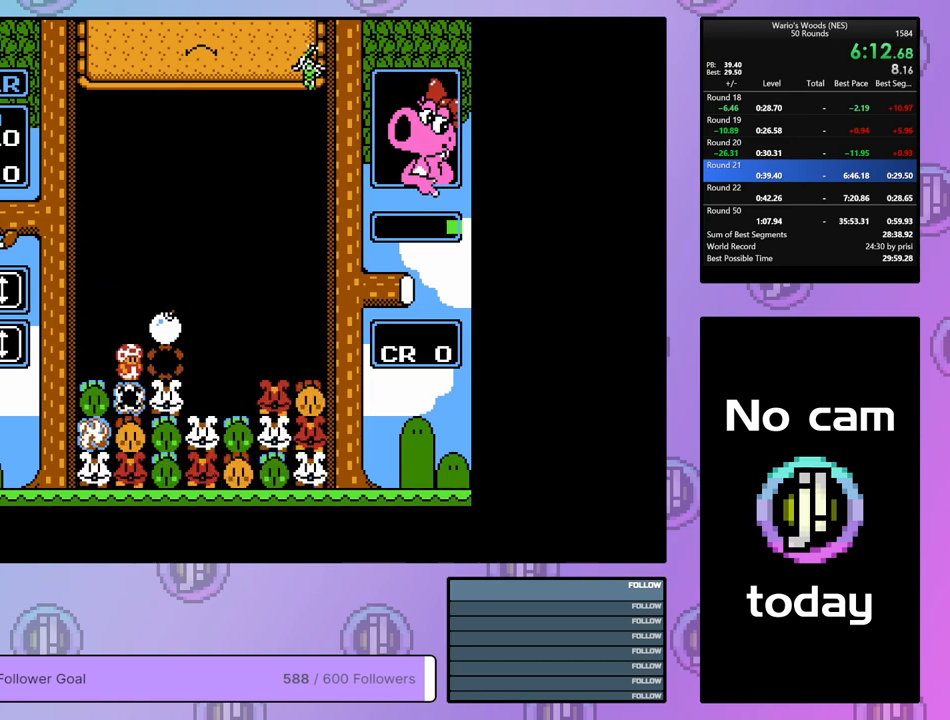
{"buttons": ["B"], "events": [[83, "DPAD_RIGHT", "down"], [167, "DPAD_RIGHT", "up"], [417, "B", "down"]]}
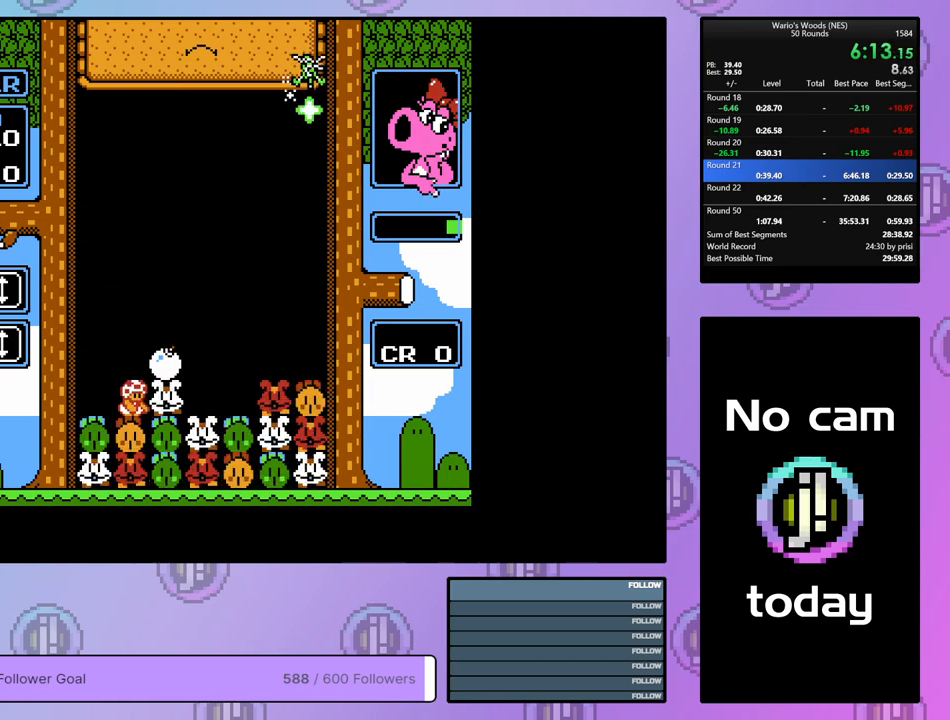
{"buttons": ["DPAD_DOWN"], "events": [[33, "B", "up"], [83, "DPAD_DOWN", "down"]]}
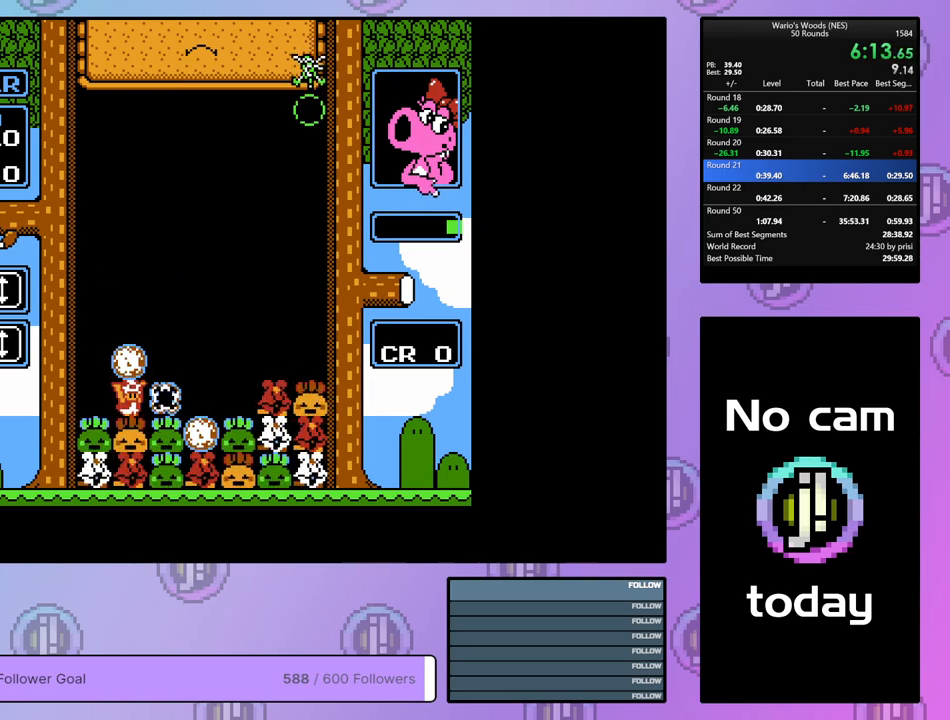
{"buttons": ["DPAD_RIGHT"], "events": [[50, "DPAD_DOWN", "up"], [167, "DPAD_RIGHT", "down"]]}
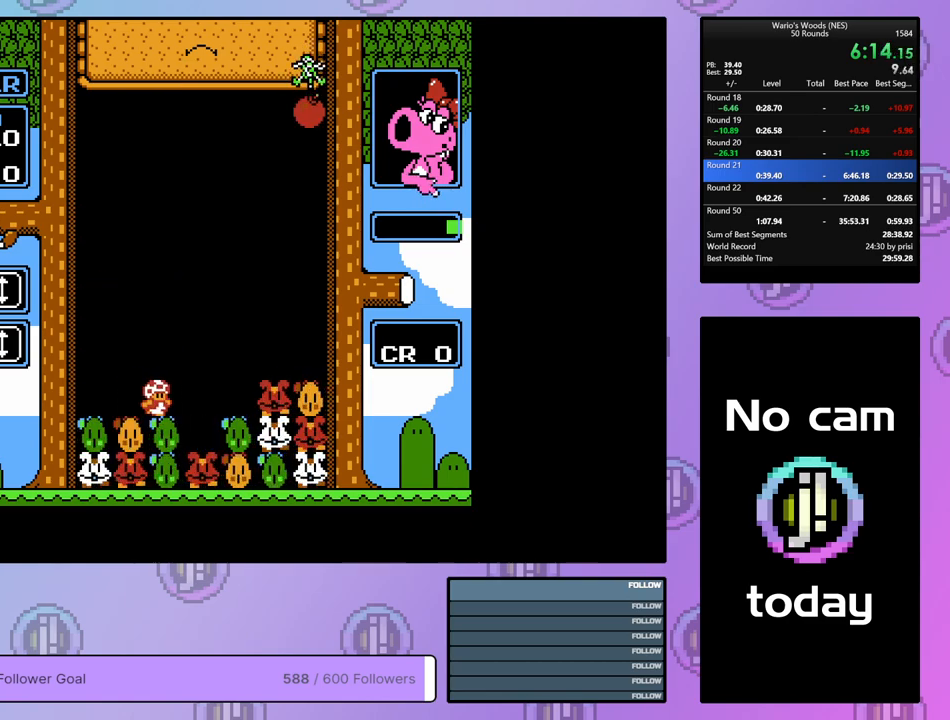
{"buttons": ["DPAD_RIGHT"], "events": []}
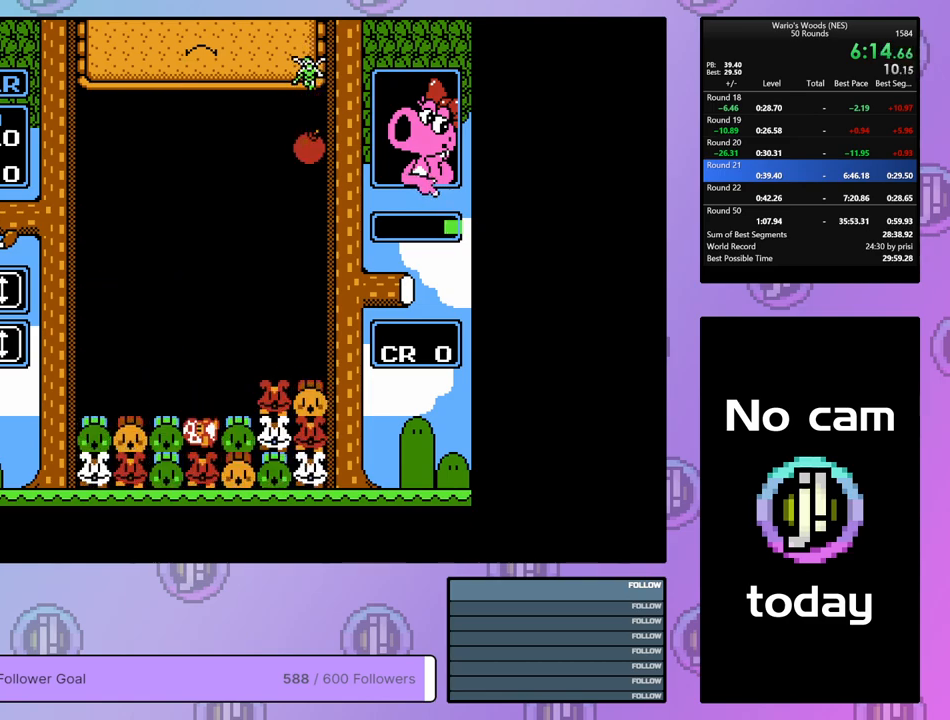
{"buttons": ["DPAD_RIGHT"], "events": [[300, "B", "down"], [450, "B", "up"]]}
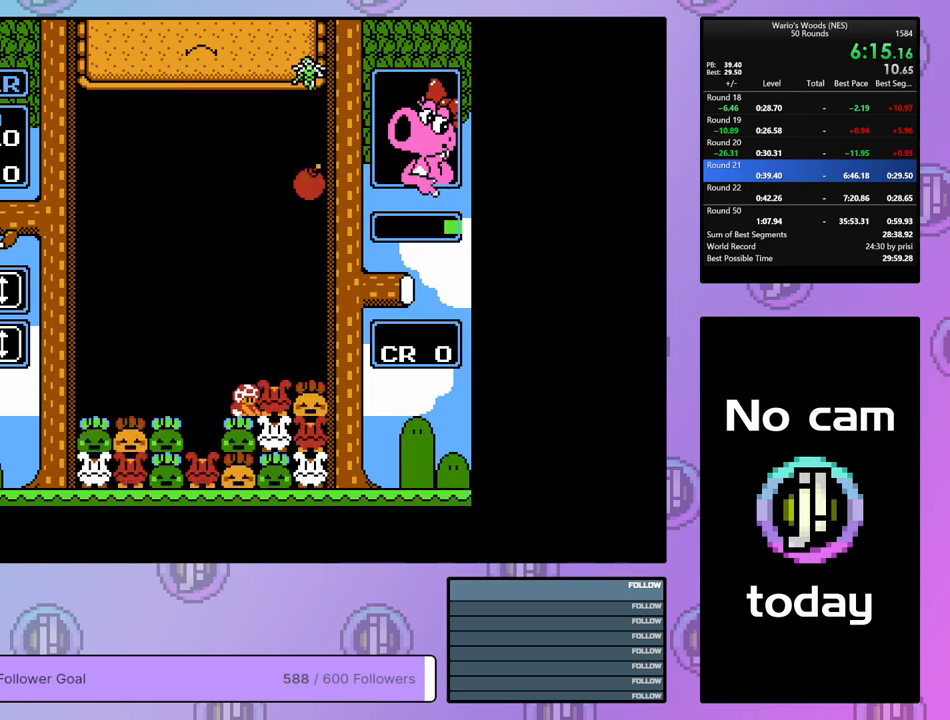
{"buttons": ["DPAD_DOWN"], "events": [[100, "B", "down"], [217, "DPAD_RIGHT", "up"], [233, "B", "up"], [333, "B", "down"], [417, "B", "up"], [417, "DPAD_DOWN", "down"]]}
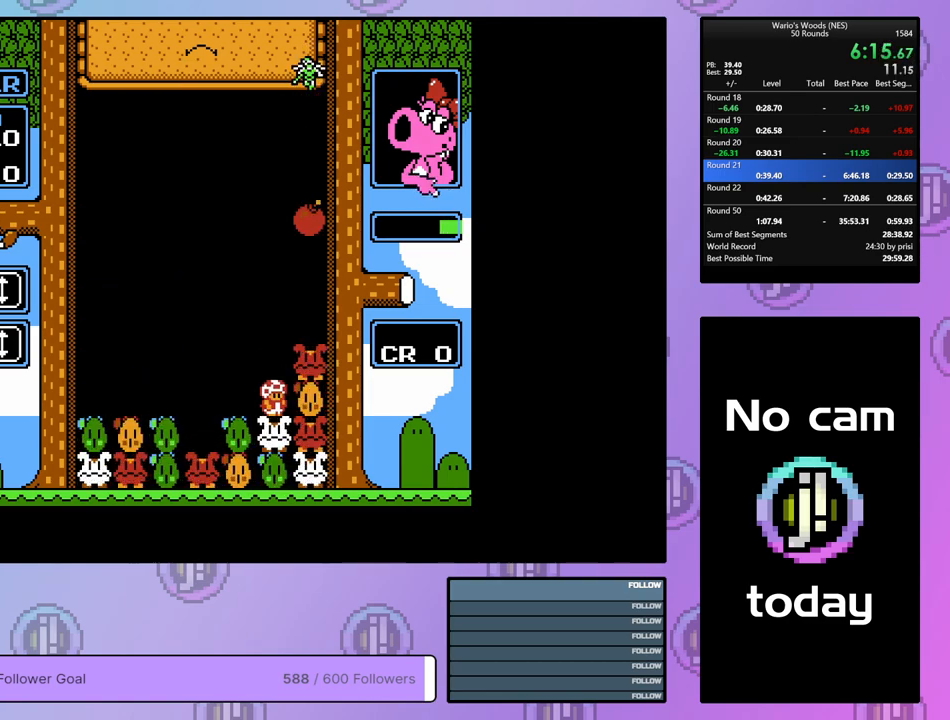
{"buttons": ["DPAD_DOWN"], "events": []}
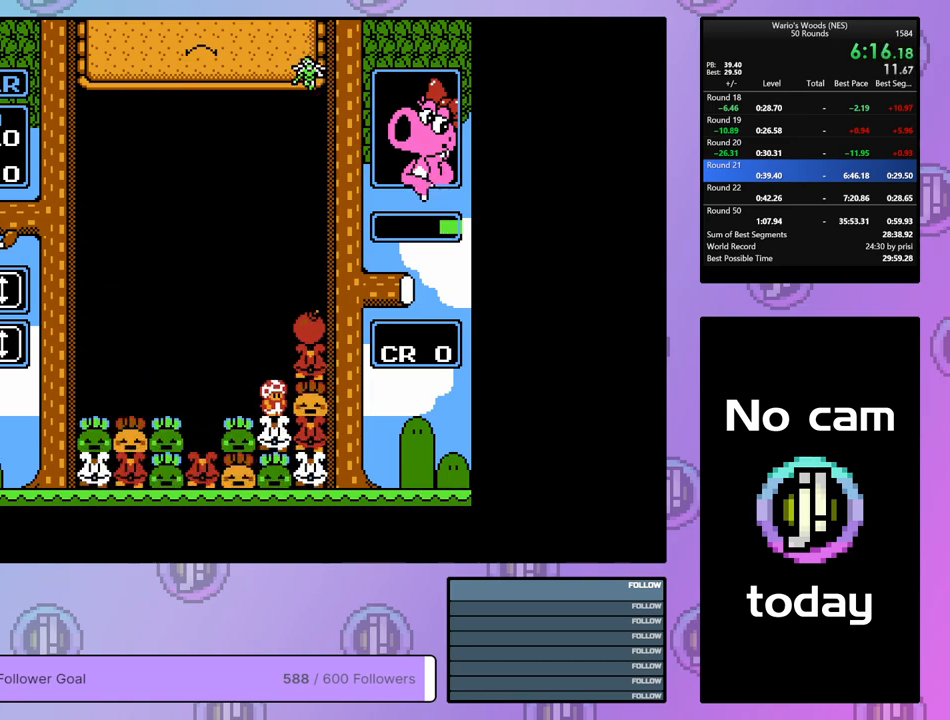
{"buttons": ["DPAD_LEFT"], "events": [[167, "DPAD_DOWN", "up"], [283, "B", "down"], [433, "DPAD_LEFT", "down"], [450, "B", "up"]]}
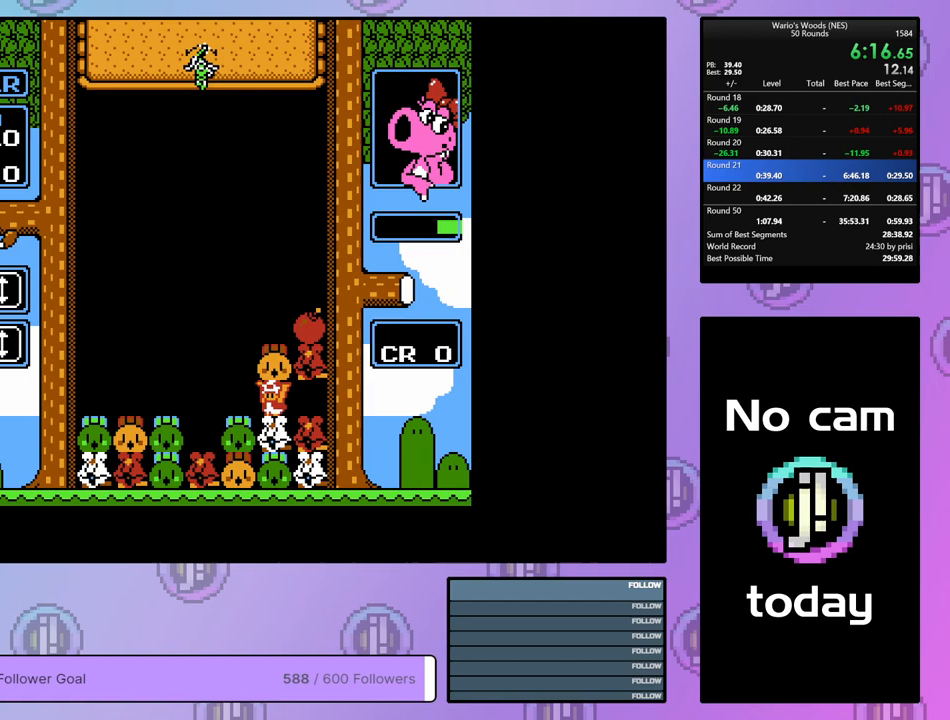
{"buttons": [], "events": [[267, "B", "down"], [283, "DPAD_LEFT", "up"], [383, "B", "up"]]}
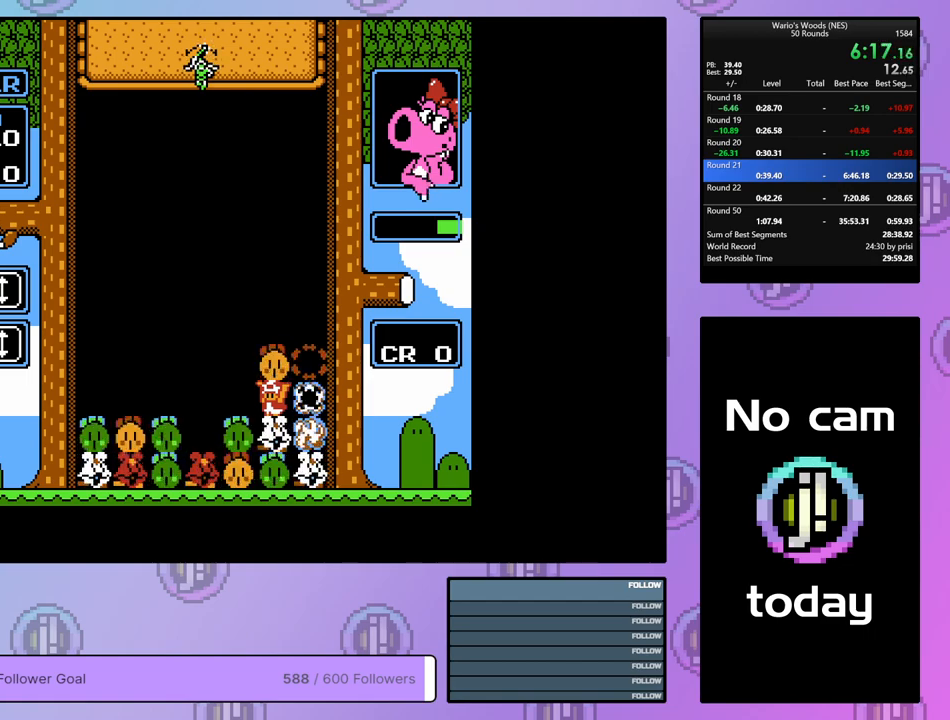
{"buttons": ["B"], "events": [[233, "DPAD_LEFT", "down"], [383, "DPAD_LEFT", "up"], [450, "B", "down"]]}
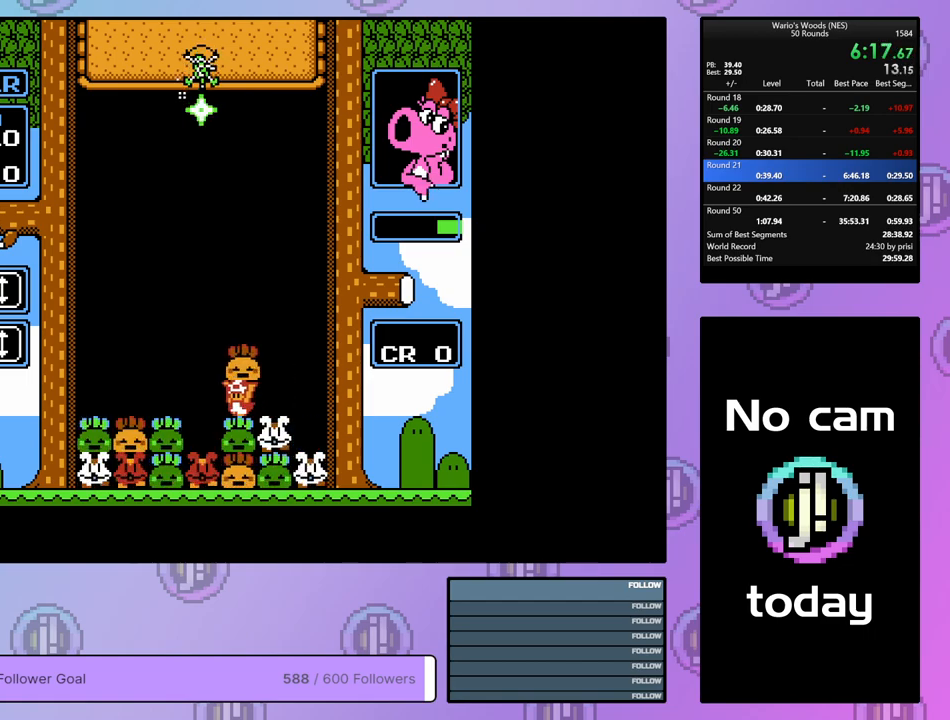
{"buttons": ["B"], "events": [[83, "B", "up"], [150, "DPAD_LEFT", "down"], [467, "B", "down"], [467, "DPAD_LEFT", "up"]]}
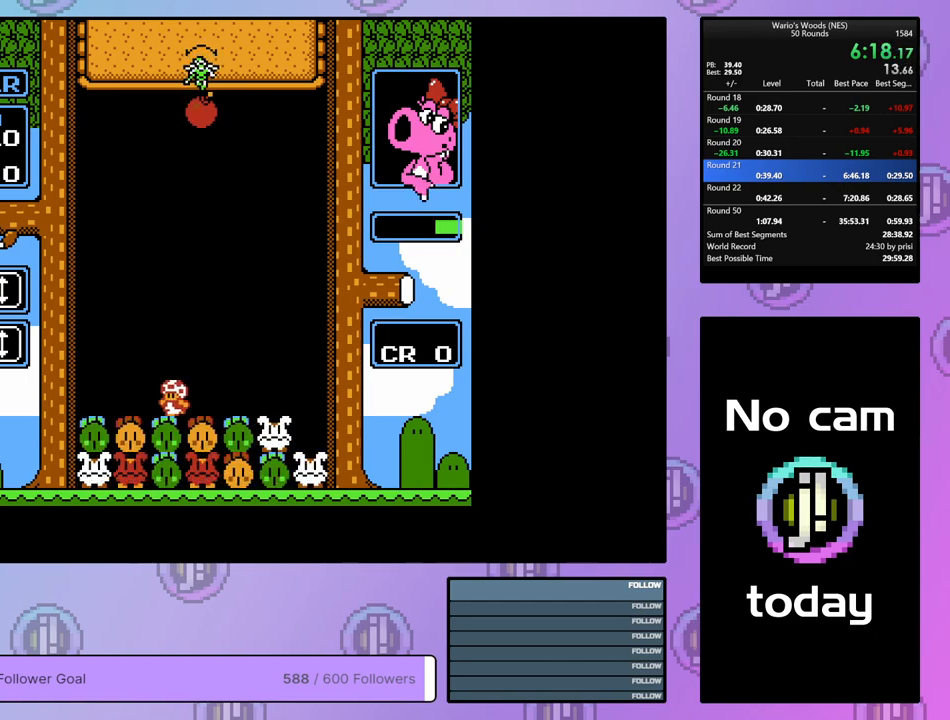
{"buttons": [], "events": [[167, "B", "up"], [250, "DPAD_UP", "down"], [367, "DPAD_UP", "up"]]}
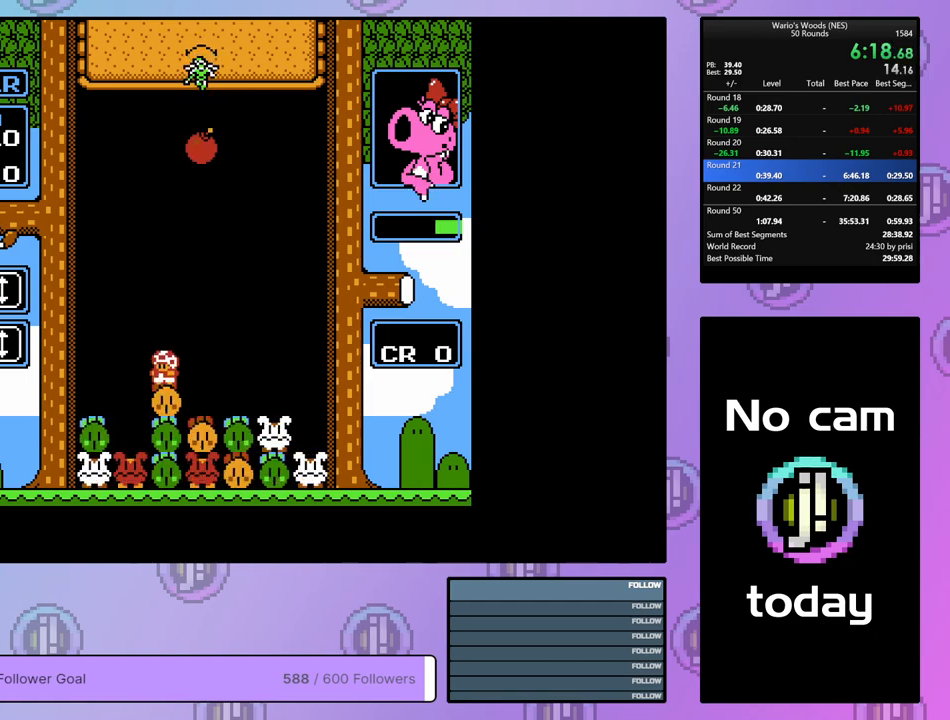
{"buttons": ["DPAD_RIGHT"], "events": [[67, "DPAD_LEFT", "down"], [233, "DPAD_LEFT", "up"], [467, "DPAD_RIGHT", "down"]]}
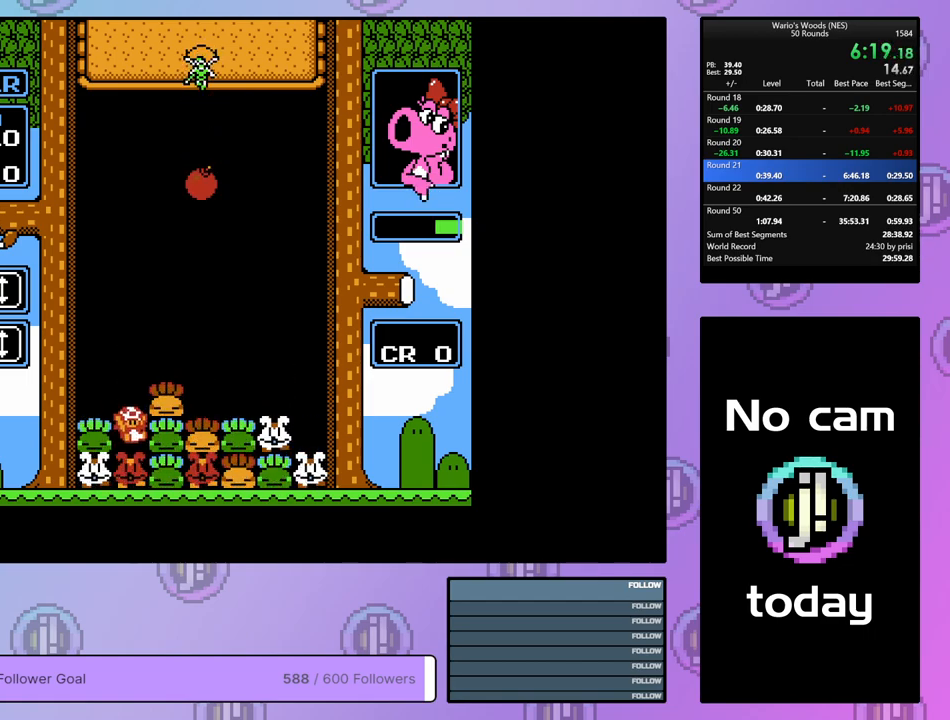
{"buttons": ["DPAD_RIGHT"], "events": [[83, "DPAD_RIGHT", "up"], [100, "A", "down"], [233, "DPAD_LEFT", "down"], [250, "A", "up"], [350, "DPAD_LEFT", "up"], [367, "A", "down"], [483, "DPAD_RIGHT", "down"], [500, "A", "up"]]}
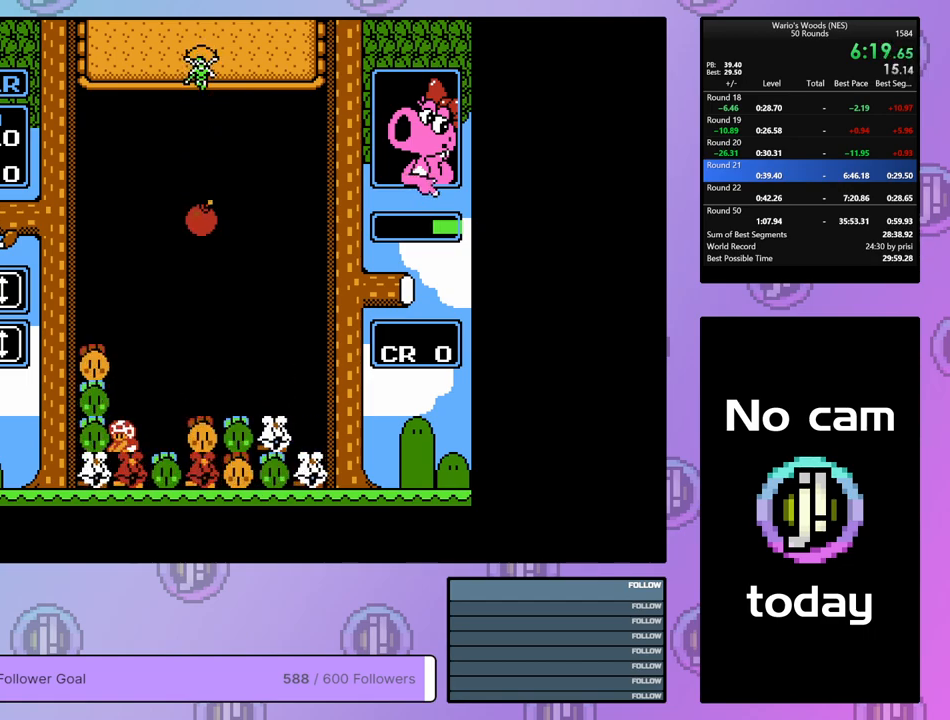
{"buttons": [], "events": [[100, "DPAD_RIGHT", "up"], [167, "B", "down"], [333, "B", "up"], [333, "DPAD_UP", "down"], [467, "DPAD_UP", "up"]]}
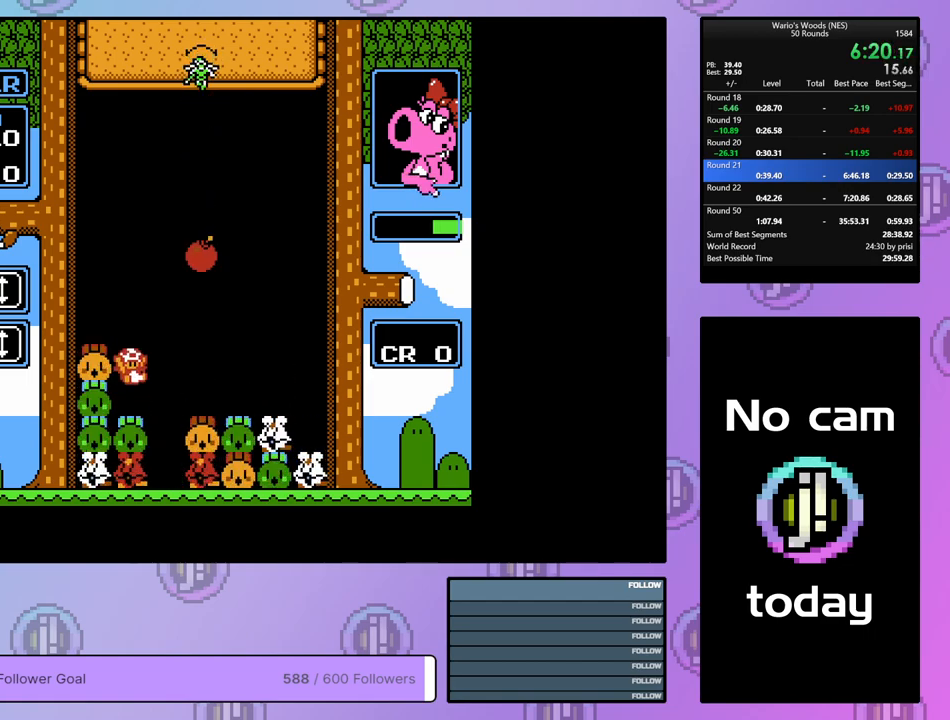
{"buttons": ["DPAD_RIGHT"], "events": [[33, "DPAD_RIGHT", "down"]]}
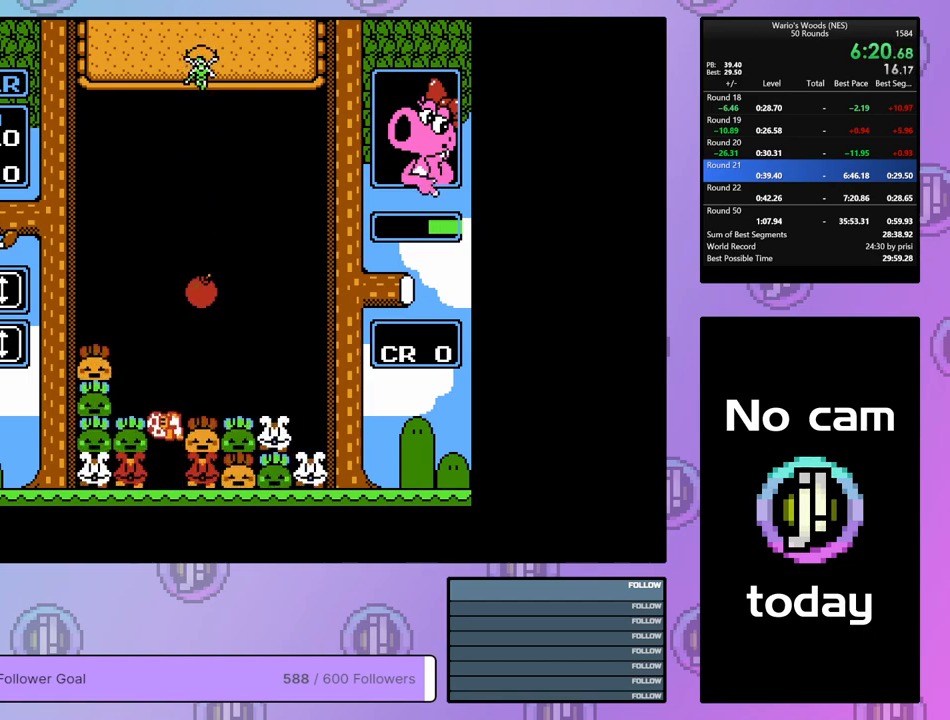
{"buttons": ["DPAD_DOWN"], "events": [[233, "DPAD_RIGHT", "up"], [283, "DPAD_LEFT", "down"], [383, "DPAD_LEFT", "up"], [417, "DPAD_DOWN", "down"]]}
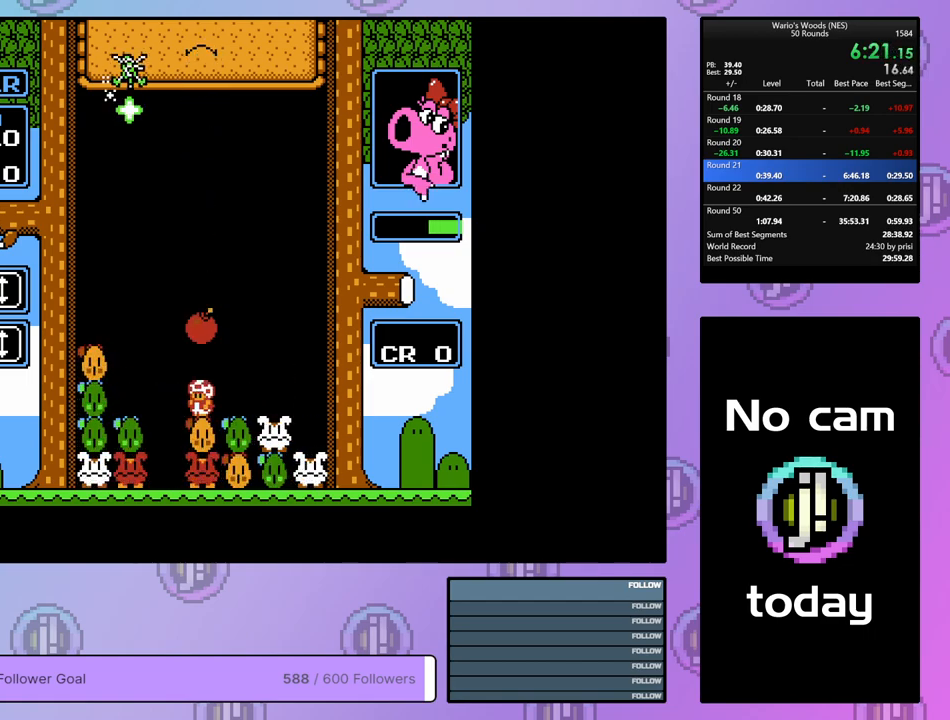
{"buttons": ["DPAD_LEFT"], "events": [[267, "B", "down"], [283, "DPAD_DOWN", "up"], [367, "B", "up"], [417, "DPAD_LEFT", "down"]]}
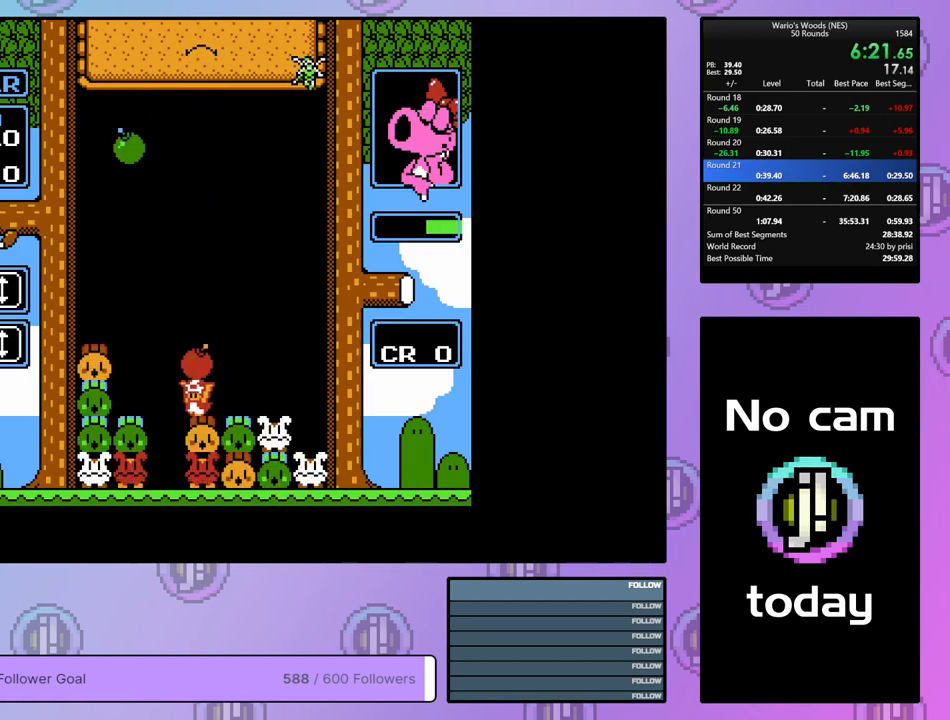
{"buttons": ["DPAD_UP"], "events": [[167, "DPAD_LEFT", "up"], [317, "DPAD_UP", "down"]]}
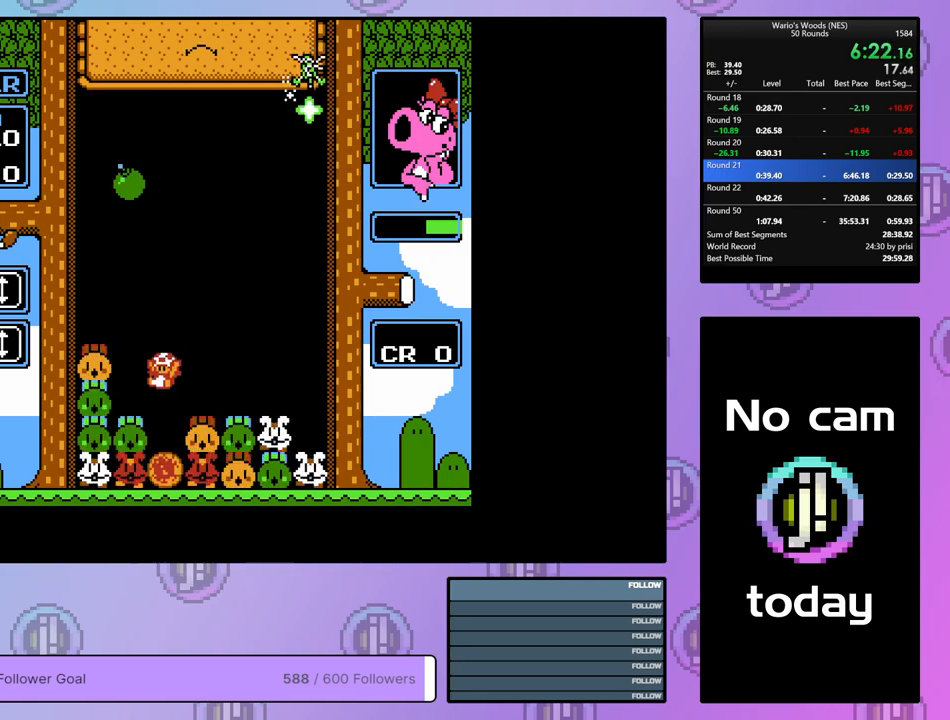
{"buttons": ["DPAD_LEFT"], "events": [[33, "DPAD_UP", "up"], [233, "DPAD_LEFT", "down"]]}
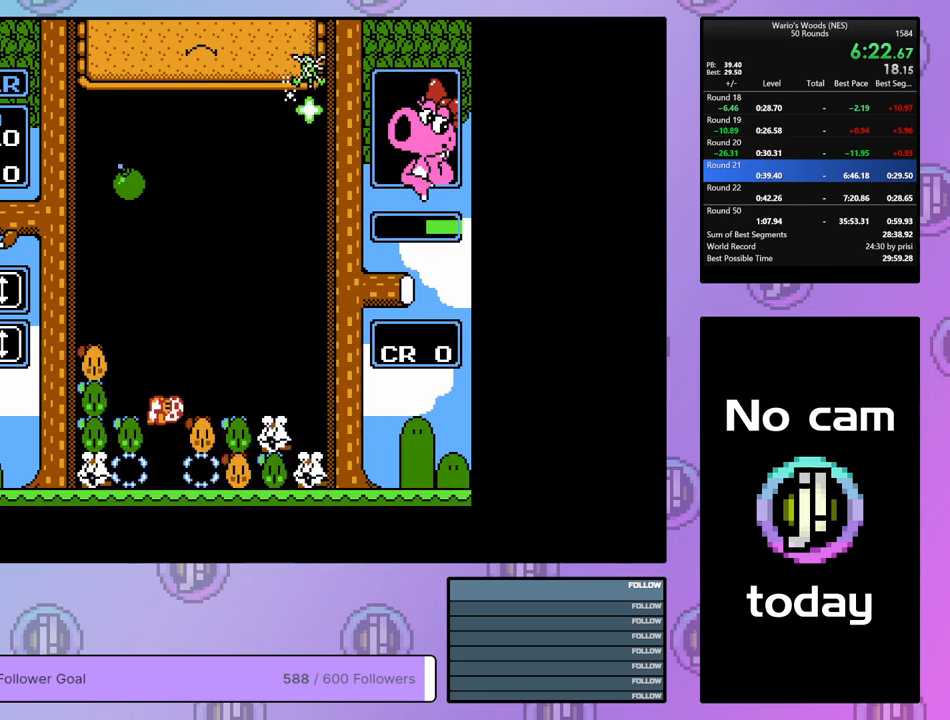
{"buttons": ["A"], "events": [[250, "DPAD_LEFT", "up"], [433, "A", "down"]]}
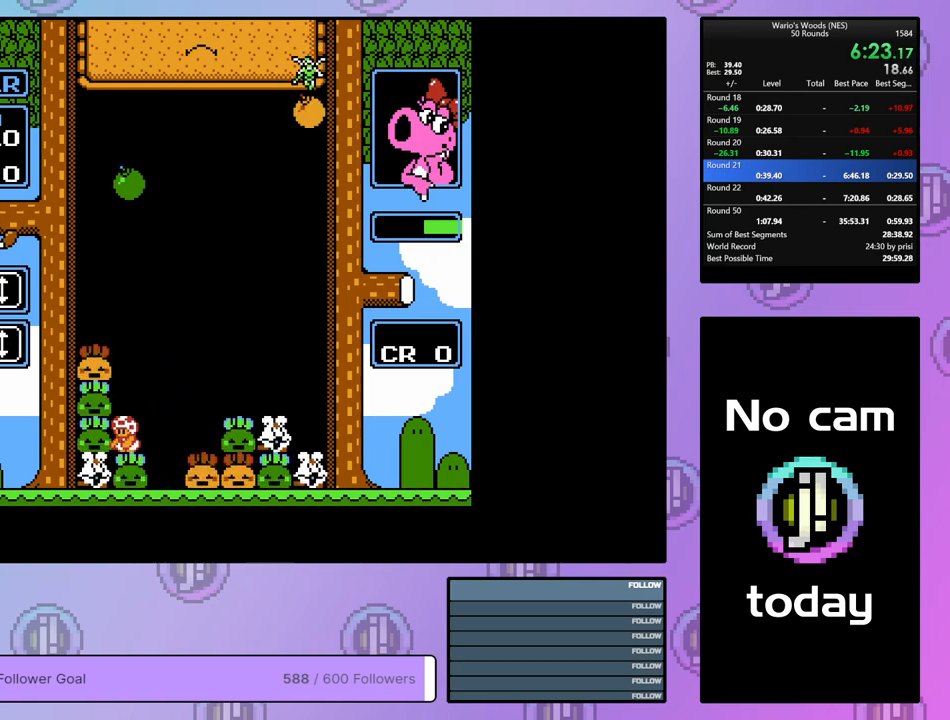
{"buttons": ["DPAD_RIGHT"], "events": [[67, "A", "up"], [167, "DPAD_UP", "down"], [267, "DPAD_UP", "up"], [350, "DPAD_RIGHT", "down"]]}
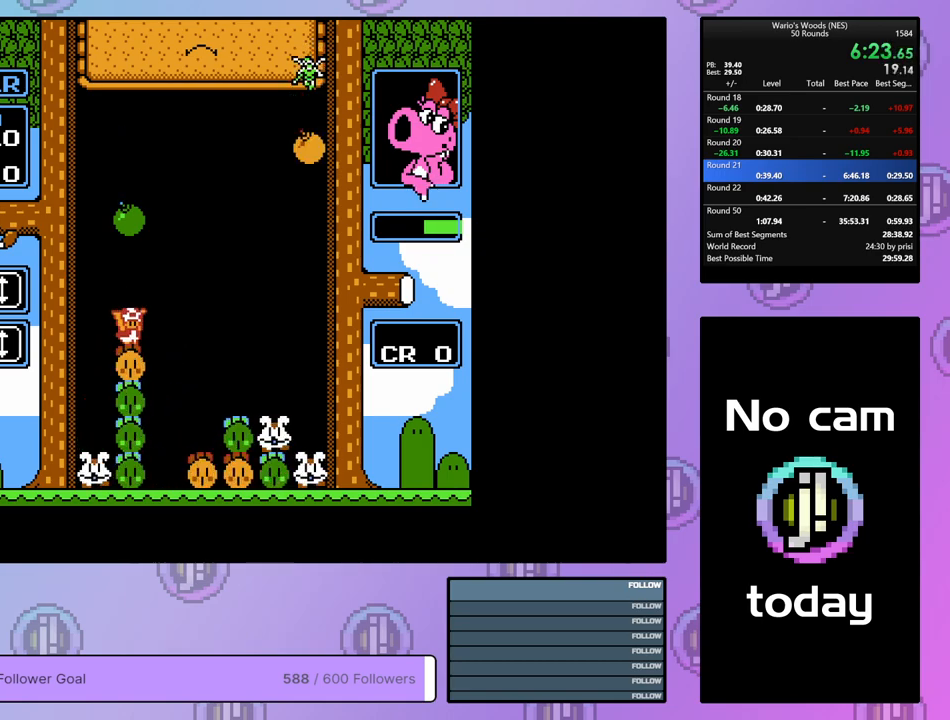
{"buttons": ["DPAD_UP"], "events": [[83, "DPAD_RIGHT", "up"], [167, "DPAD_LEFT", "down"], [267, "B", "down"], [267, "DPAD_LEFT", "up"], [400, "B", "up"], [467, "DPAD_UP", "down"]]}
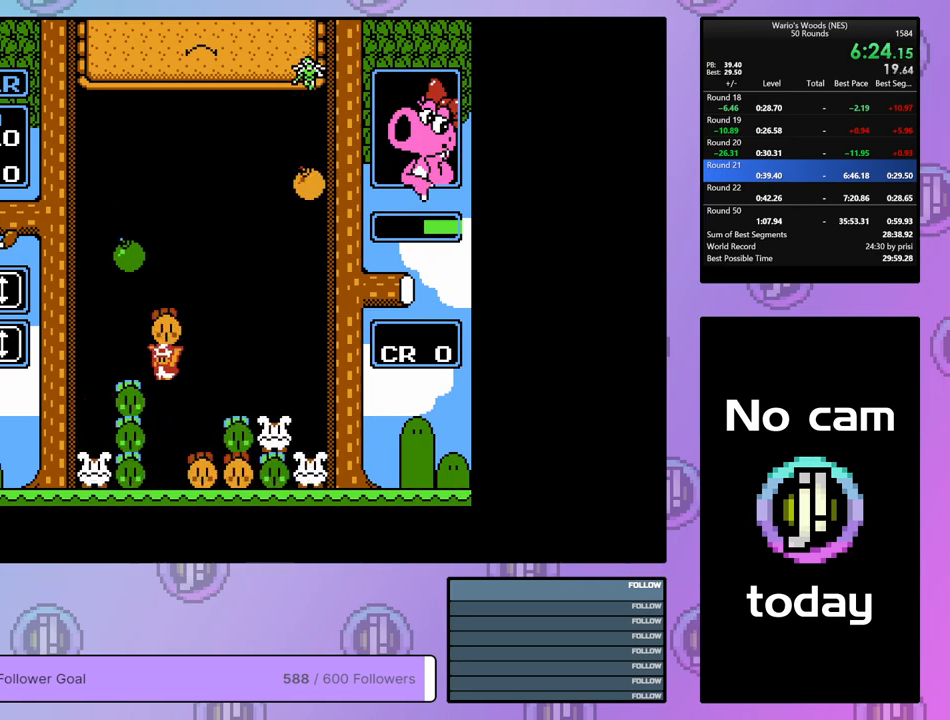
{"buttons": ["DPAD_RIGHT"], "events": [[83, "DPAD_UP", "up"], [133, "DPAD_UP", "down"], [267, "DPAD_UP", "up"], [317, "DPAD_UP", "down"], [433, "DPAD_UP", "up"], [500, "DPAD_RIGHT", "down"]]}